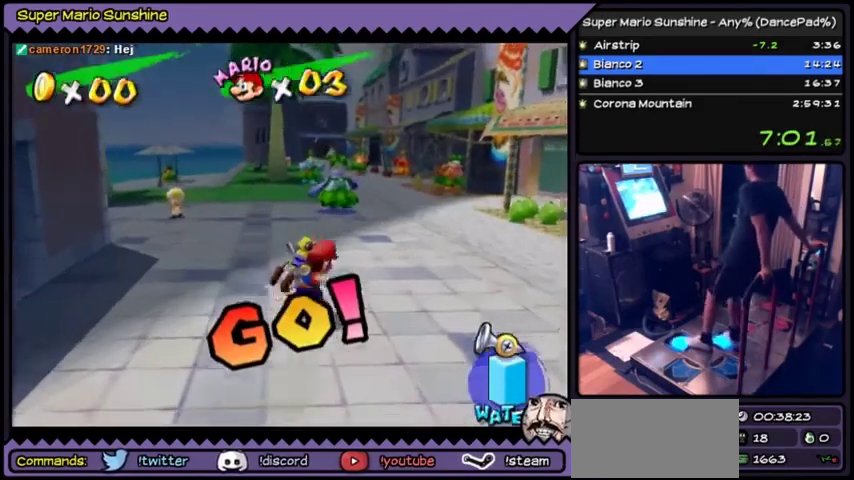
Gameplay with a controller (Nintendo layout); each line is a JSON object with the inputs held at the frame after it. "events" lists button and stick changes between this image and that frame as [ms after this image, input, new state], when the widget could be followed in between. Not read: L3 R3.
{"buttons": ["A", "DPAD_UP"]}
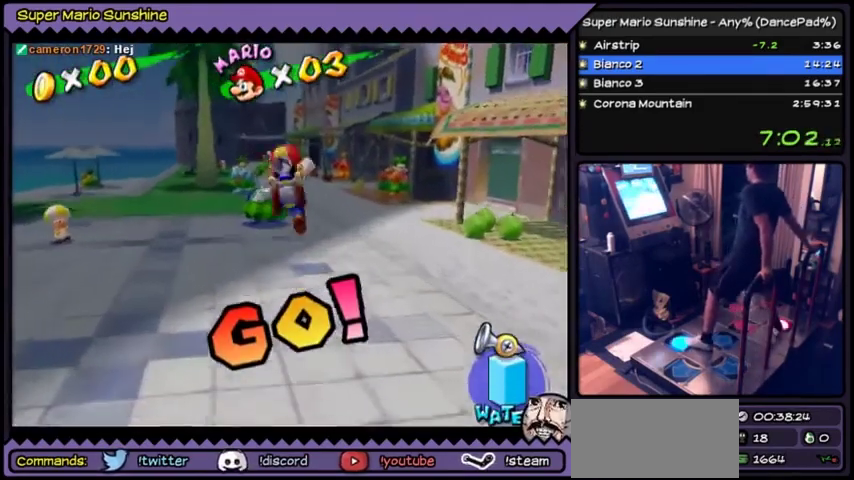
{"buttons": ["DPAD_UP"], "events": [[233, "A", "up"]]}
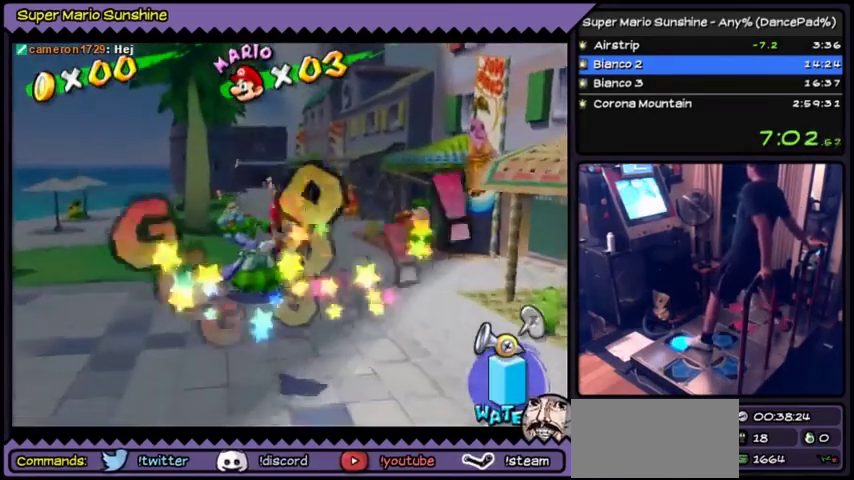
{"buttons": ["A", "DPAD_UP"], "events": [[267, "A", "down"]]}
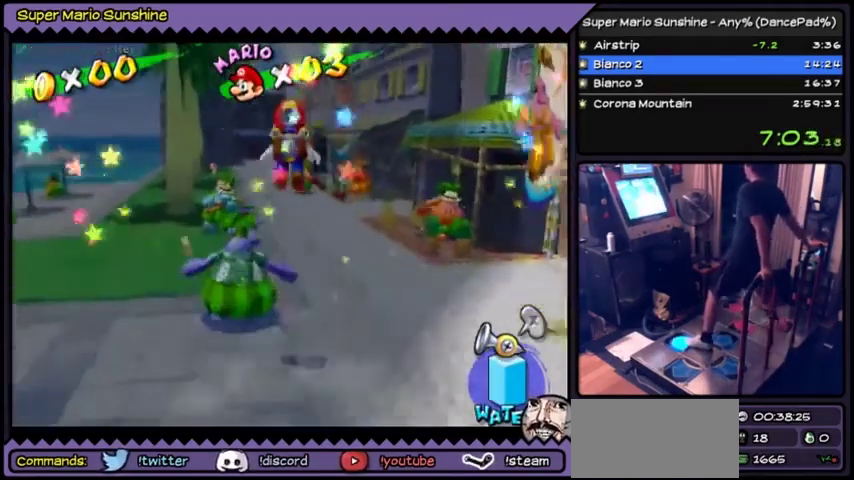
{"buttons": ["DPAD_UP"], "events": [[100, "A", "up"], [200, "Y", "down"], [433, "Y", "up"]]}
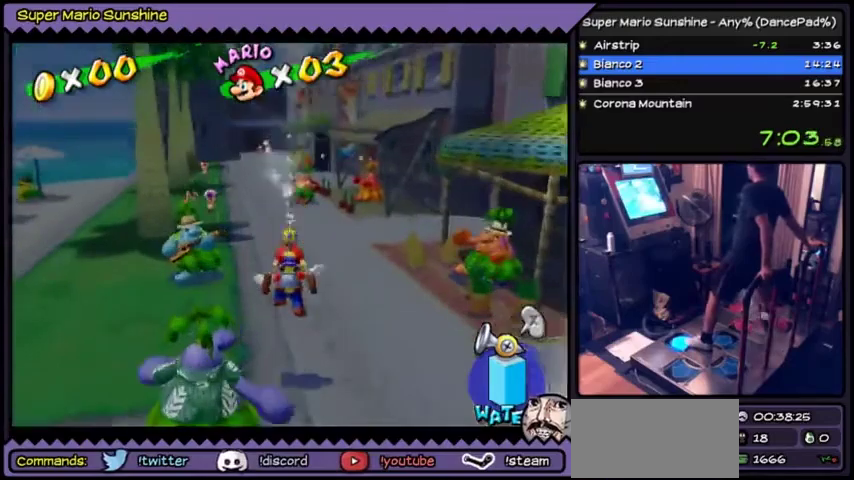
{"buttons": ["A", "DPAD_UP"], "events": [[234, "A", "down"]]}
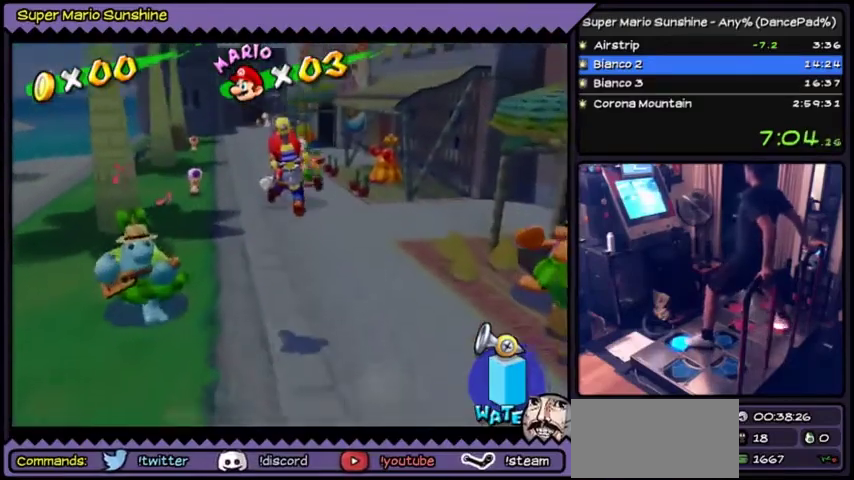
{"buttons": ["B", "DPAD_UP"], "events": [[200, "A", "up"], [333, "B", "down"], [367, "B", "up"], [433, "B", "down"]]}
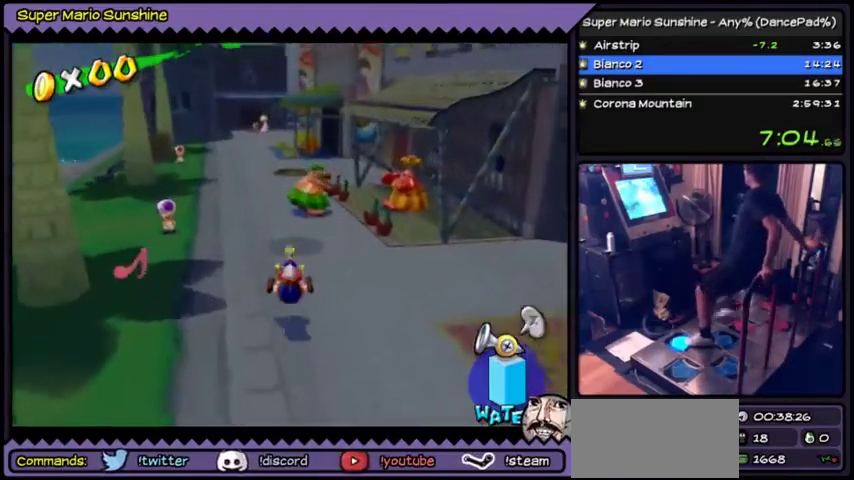
{"buttons": ["DPAD_UP"], "events": [[100, "B", "up"], [401, "DPAD_LEFT", "down"], [434, "DPAD_LEFT", "up"]]}
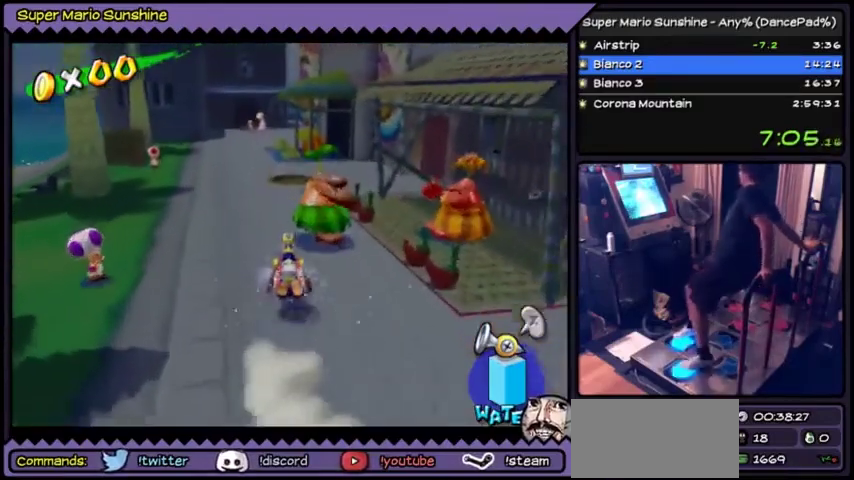
{"buttons": ["DPAD_UP", "DPAD_LEFT"], "events": [[67, "DPAD_LEFT", "down"]]}
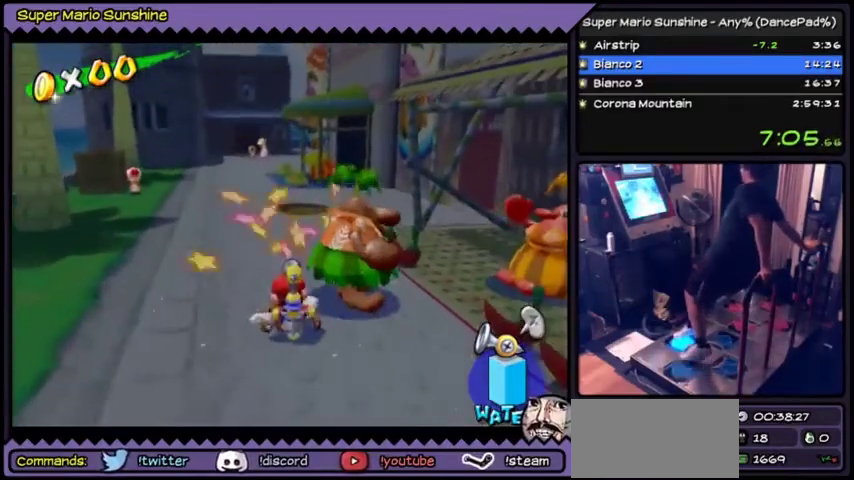
{"buttons": ["DPAD_UP"], "events": [[33, "DPAD_LEFT", "up"]]}
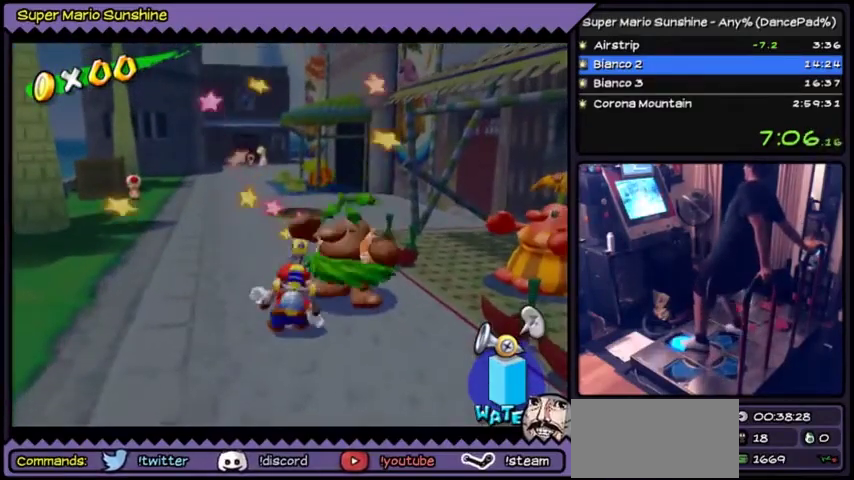
{"buttons": ["A", "DPAD_UP"], "events": [[367, "A", "down"]]}
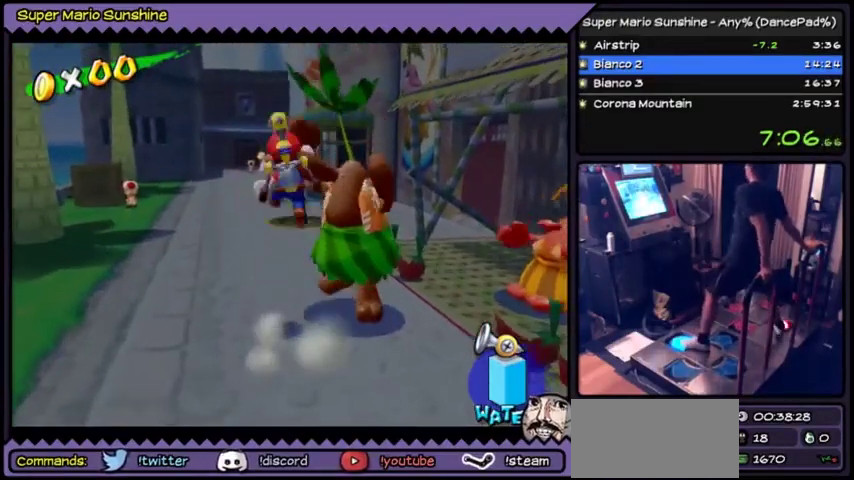
{"buttons": ["B", "DPAD_UP"], "events": [[200, "A", "up"], [333, "B", "down"]]}
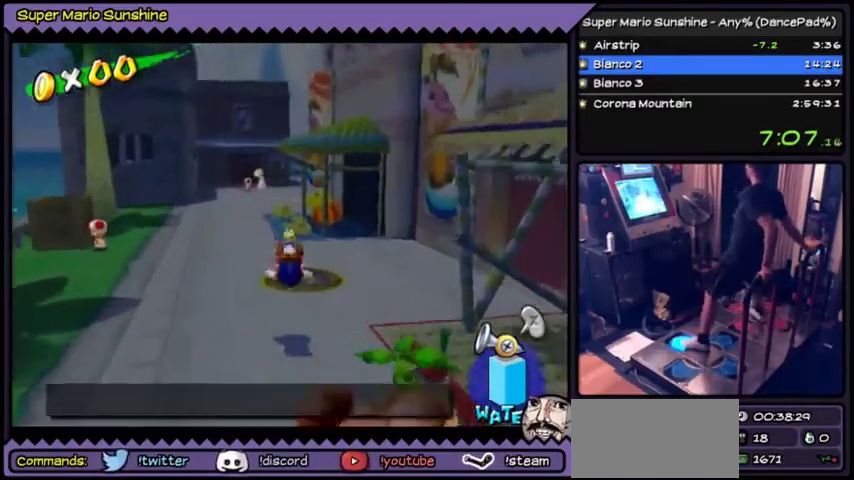
{"buttons": ["A", "DPAD_UP"], "events": [[34, "B", "up"], [200, "A", "down"]]}